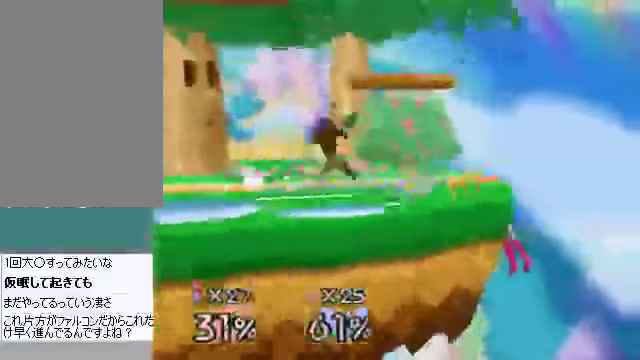
Gameplay with a controller (Nintendo layout); each line is a JSON object with the inputs held at the frame after it. "events" lists button and stick changes between this image and that frame as [ms after this image, input, new state], when the widget could be followed in between. Not read: L3 R3 Z.
{"buttons": [], "left_stick": "center", "events": []}
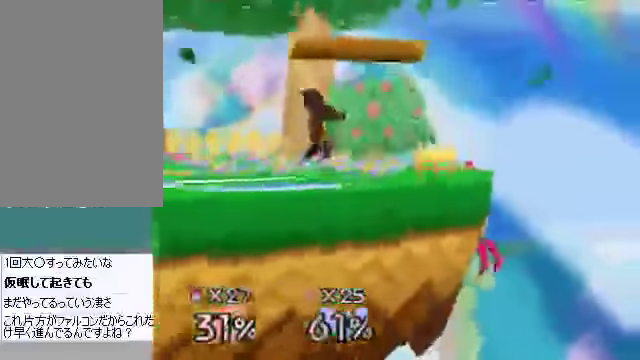
{"buttons": [], "left_stick": "center", "events": []}
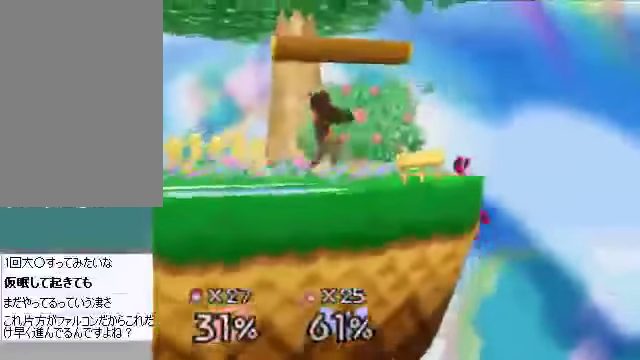
{"buttons": [], "left_stick": "center", "events": [[268, "left_stick", "down"], [301, "A", "down"], [335, "A", "up"], [402, "left_stick", "center"]]}
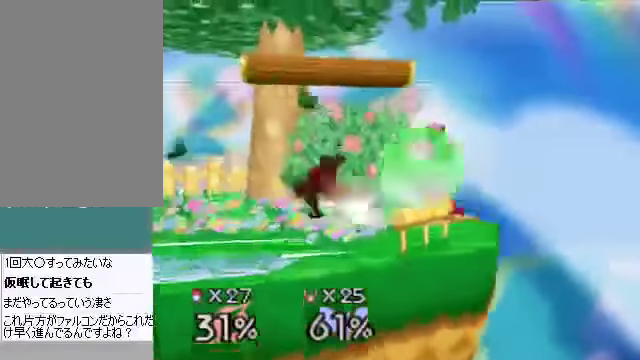
{"buttons": [], "left_stick": "center", "events": []}
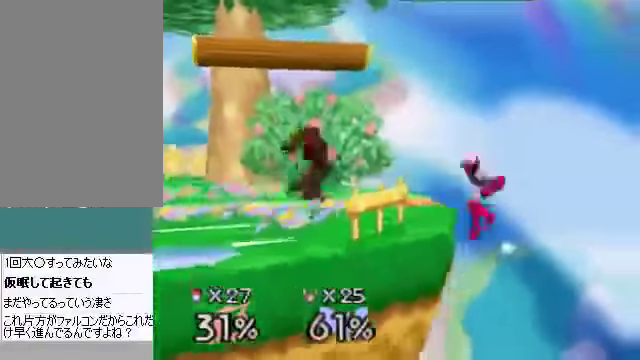
{"buttons": [], "left_stick": "center", "events": [[335, "left_stick", "left"], [468, "left_stick", "center"]]}
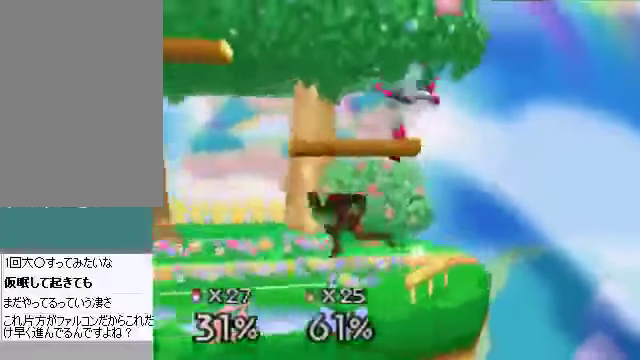
{"buttons": [], "left_stick": "center", "events": [[33, "C_DOWN", "down"], [67, "C_DOWN", "up"], [67, "left_stick", "right"], [100, "A", "down"], [134, "A", "up"], [201, "left_stick", "center"]]}
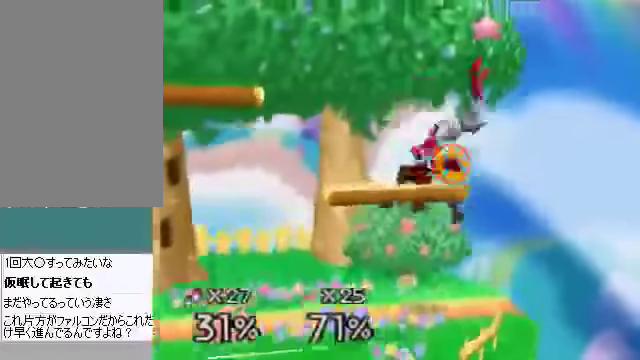
{"buttons": [], "left_stick": "center", "events": [[134, "left_stick", "left"], [268, "left_stick", "right"], [502, "left_stick", "center"]]}
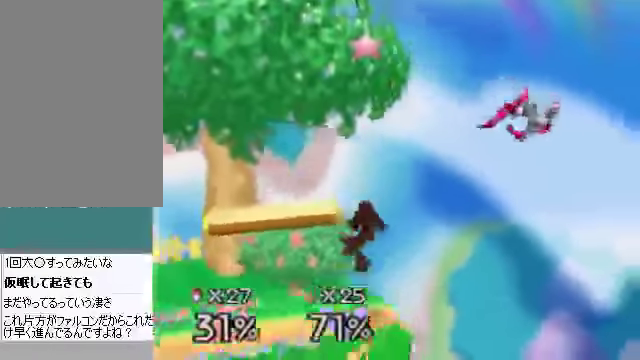
{"buttons": [], "left_stick": "center", "events": [[302, "B", "down"], [302, "left_stick", "down"], [368, "B", "up"], [435, "left_stick", "center"]]}
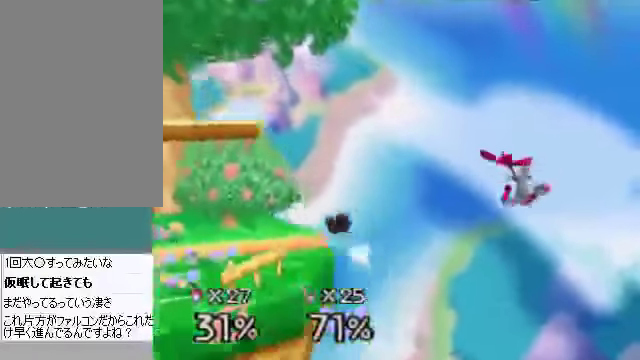
{"buttons": [], "left_stick": "right", "events": [[67, "left_stick", "left"], [369, "left_stick", "right"]]}
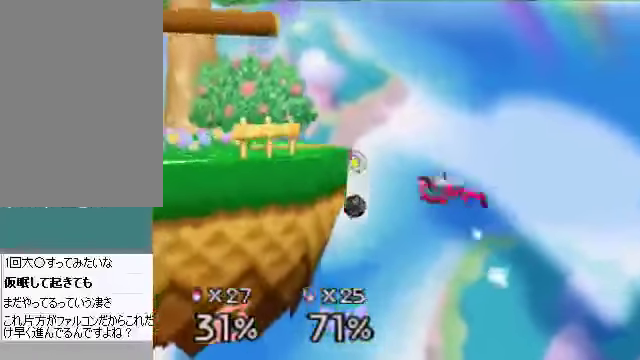
{"buttons": [], "left_stick": "left", "events": [[33, "left_stick", "center"], [200, "left_stick", "up-right"], [301, "B", "down"], [368, "B", "up"], [468, "left_stick", "left"]]}
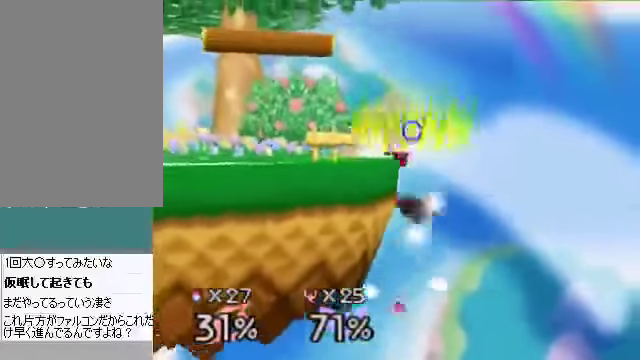
{"buttons": [], "left_stick": "center", "events": [[502, "left_stick", "center"]]}
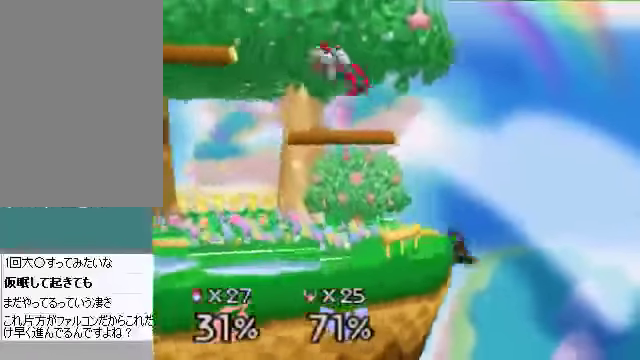
{"buttons": [], "left_stick": "center", "events": [[201, "left_stick", "left"], [301, "left_stick", "center"]]}
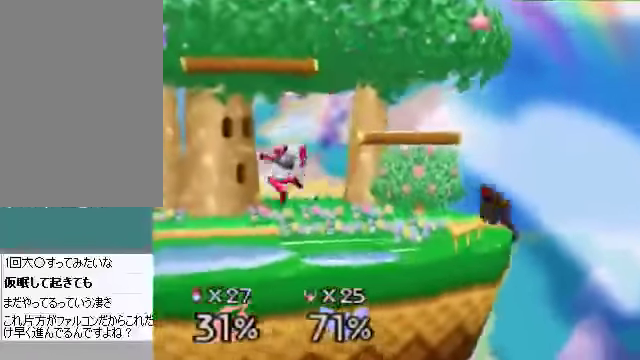
{"buttons": [], "left_stick": "left", "events": [[268, "left_stick", "left"]]}
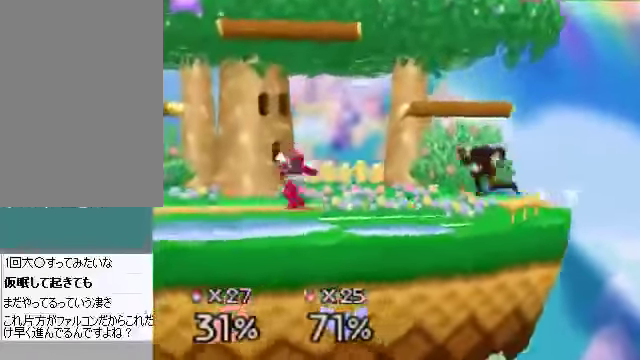
{"buttons": [], "left_stick": "left", "events": [[34, "C_DOWN", "down"], [101, "A", "down"], [134, "A", "up"], [134, "C_DOWN", "up"], [134, "left_stick", "down"], [235, "left_stick", "center"], [301, "left_stick", "right"], [502, "left_stick", "left"]]}
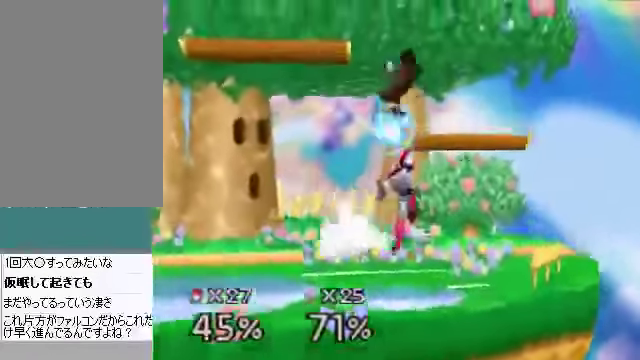
{"buttons": [], "left_stick": "center", "events": [[268, "left_stick", "center"]]}
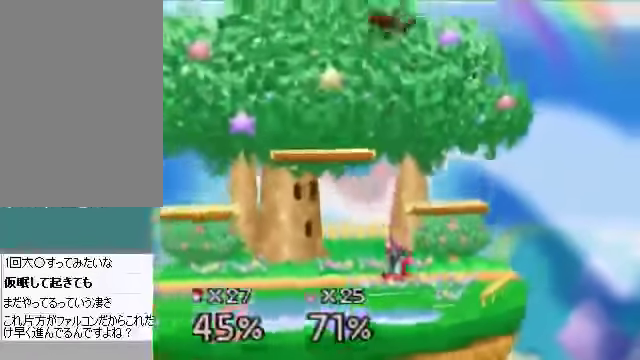
{"buttons": ["C_DOWN", "C_LEFT"], "left_stick": "up-left", "events": [[468, "C_DOWN", "down"], [468, "C_LEFT", "down"], [468, "left_stick", "up-left"]]}
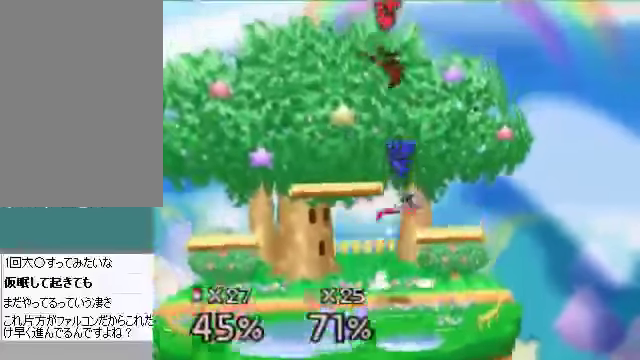
{"buttons": [], "left_stick": "up-left", "events": [[33, "C_DOWN", "up"], [33, "C_LEFT", "up"], [33, "C_RIGHT", "down"], [33, "C_UP", "down"], [67, "C_RIGHT", "up"], [67, "C_UP", "up"]]}
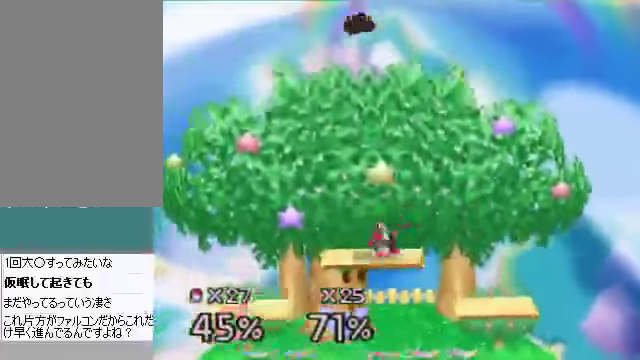
{"buttons": [], "left_stick": "down-right", "events": [[201, "left_stick", "down"], [469, "left_stick", "down-right"]]}
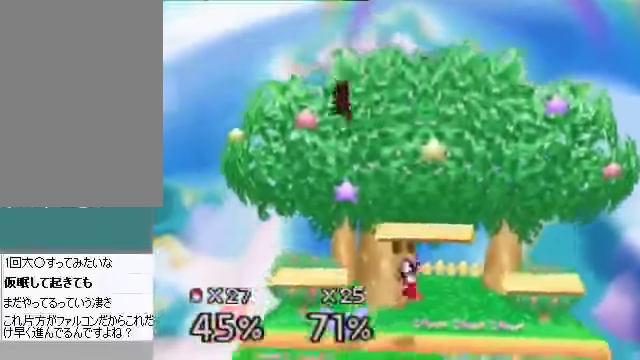
{"buttons": [], "left_stick": "down-right", "events": [[301, "left_stick", "down"], [335, "A", "down"], [402, "A", "up"], [402, "left_stick", "down-right"]]}
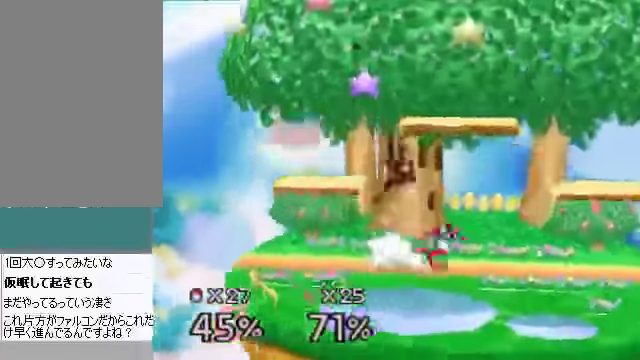
{"buttons": [], "left_stick": "right", "events": [[235, "left_stick", "center"], [335, "C_DOWN", "down"], [402, "A", "down"], [436, "C_DOWN", "up"], [436, "left_stick", "right"], [502, "A", "up"]]}
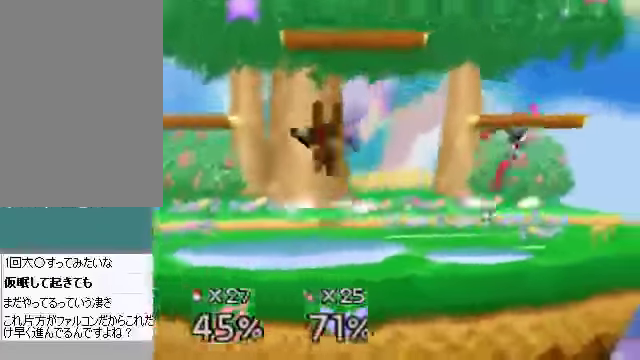
{"buttons": [], "left_stick": "right", "events": [[134, "left_stick", "left"], [335, "left_stick", "right"]]}
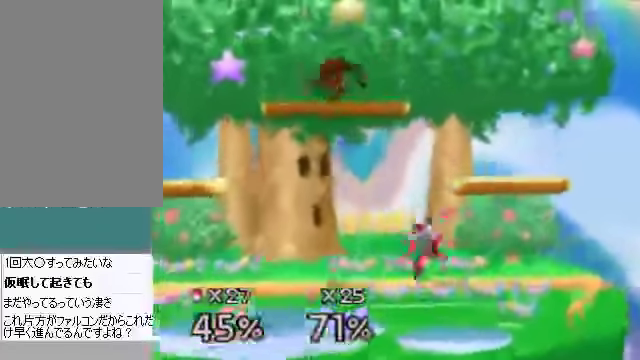
{"buttons": [], "left_stick": "right", "events": [[100, "left_stick", "left"], [368, "left_stick", "right"]]}
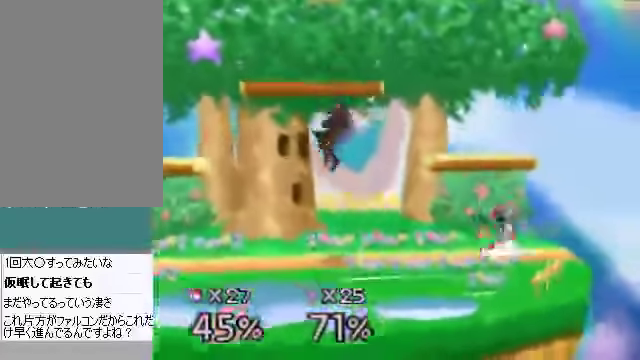
{"buttons": [], "left_stick": "down", "events": [[33, "A", "down"], [134, "A", "up"], [301, "left_stick", "center"], [402, "C_DOWN", "down"], [402, "left_stick", "down"], [468, "A", "down"], [468, "C_DOWN", "up"], [502, "A", "up"]]}
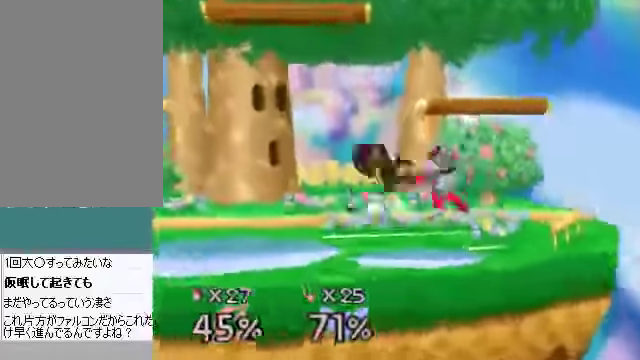
{"buttons": [], "left_stick": "right", "events": [[67, "left_stick", "center"], [435, "left_stick", "right"]]}
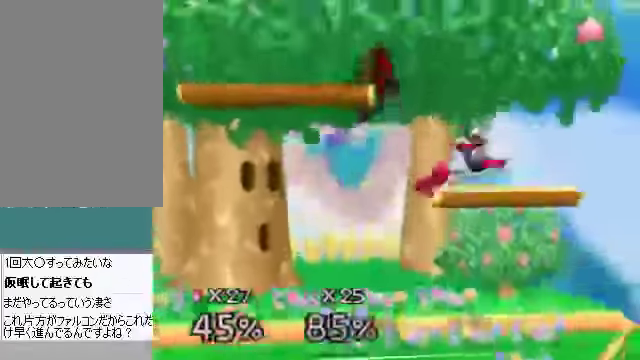
{"buttons": [], "left_stick": "right", "events": [[134, "left_stick", "up-right"], [234, "left_stick", "down-right"], [335, "left_stick", "center"], [469, "left_stick", "right"]]}
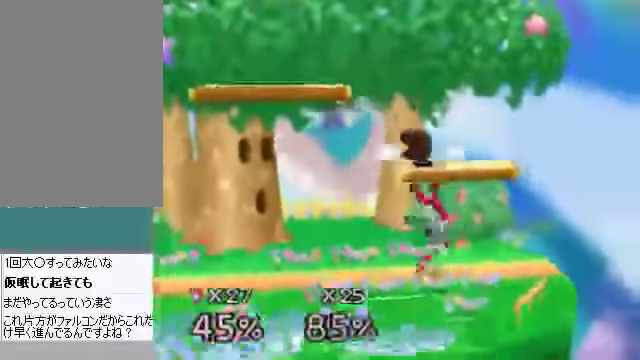
{"buttons": [], "left_stick": "left", "events": [[101, "left_stick", "down"], [235, "A", "down"], [335, "A", "up"], [369, "left_stick", "left"]]}
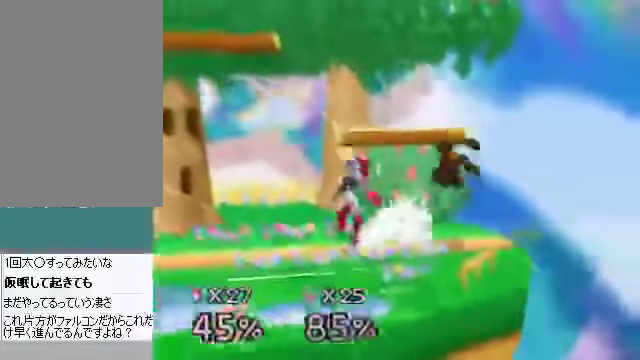
{"buttons": [], "left_stick": "center", "events": [[135, "left_stick", "center"], [235, "C_DOWN", "down"], [269, "C_DOWN", "up"], [269, "left_stick", "left"], [302, "A", "down"], [336, "A", "up"], [503, "left_stick", "center"]]}
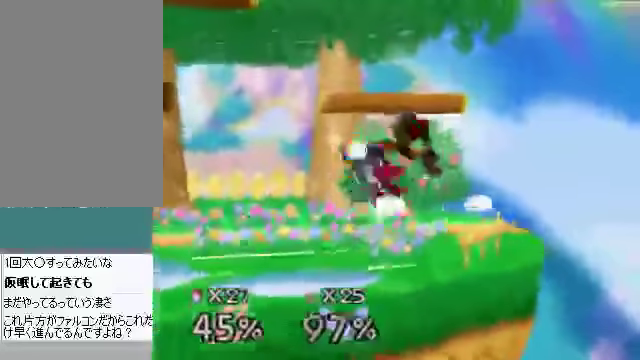
{"buttons": [], "left_stick": "left", "events": [[134, "left_stick", "left"]]}